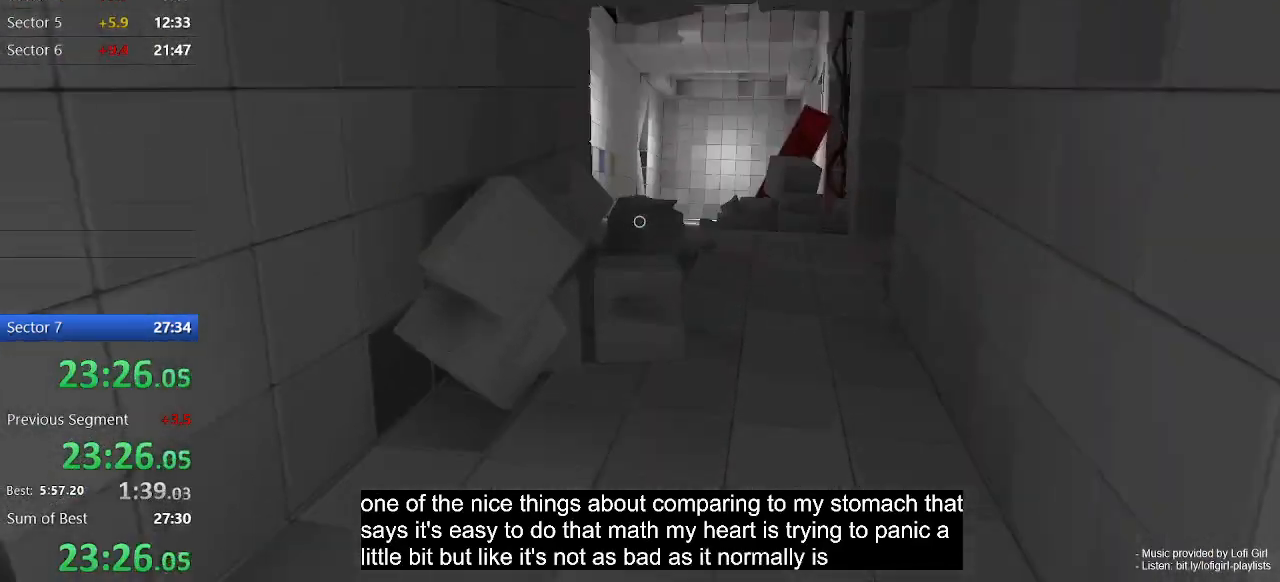
Gameplay with keyboard and mouse; each line is a JSON object with the keys and mouse buttons held at the frame after it. "events" lists presses ("down") and releases ("up") of "1", "2", "3", "4", "5", "a", "alt", "c", "ctrl", "d", "e", "escape", "f", "q", "r", "s", "shift", "space", "tab", "v", "w", "x", "z", "mouse_left", "mouse_middle", "mouse_right", "mouse_wheel_up" and "mouse_wheel_down" between this image and that frame as [ms after this image, input, new state], when the widget could be followed in between. "mouse_left", "mouse_middle", "mouse_right", "mouse_wheel_up", "mouse_wheel_down" = the "left", "middle", "right", "wheel_up", "wheel_down" buttons of the "mouse" list. No other keys are recorded. Not read: mouse_move.
{"keys": ["d", "w"], "mouse": [], "events": []}
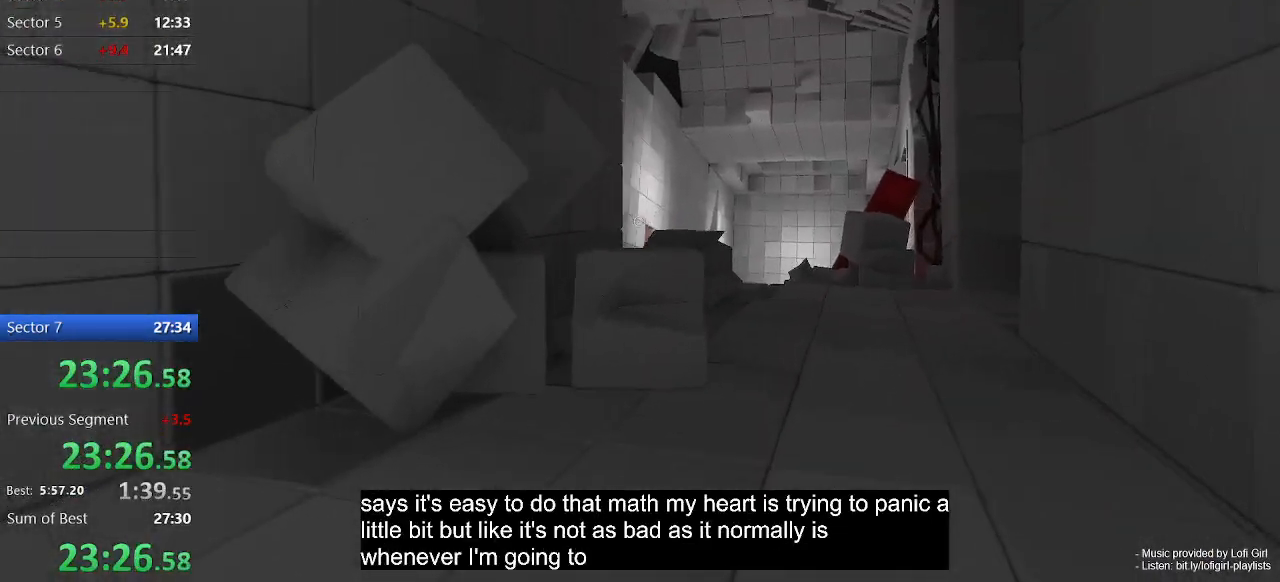
{"keys": ["d", "w"], "mouse": [], "events": []}
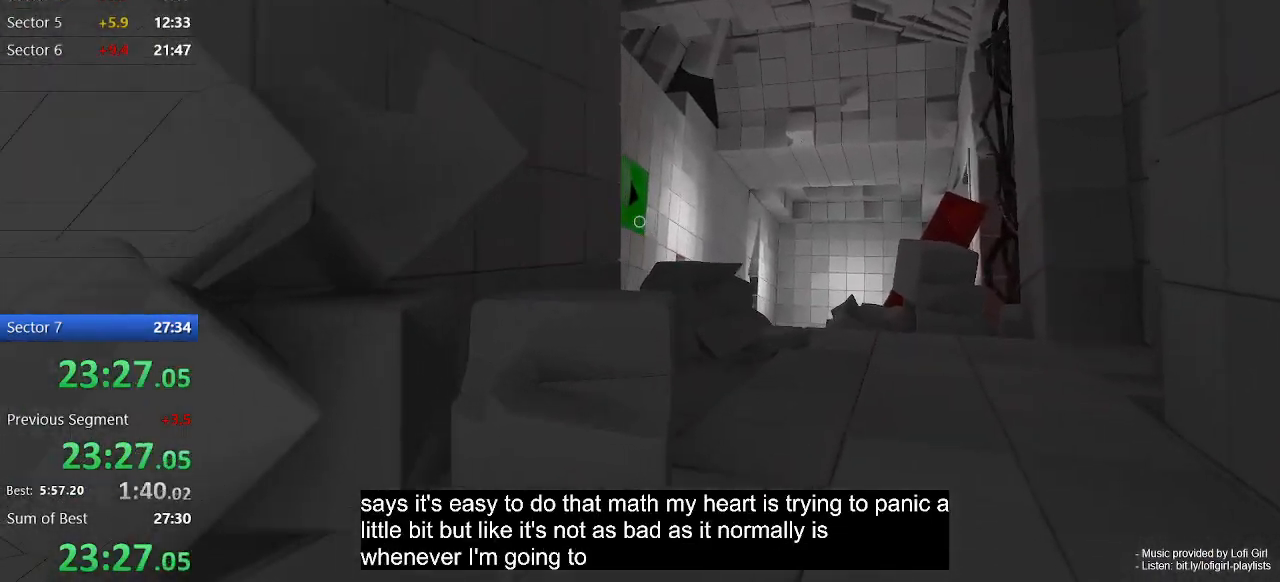
{"keys": ["d", "w"], "mouse": [], "events": [[167, "mouse_left", "down"], [233, "mouse_left", "up"]]}
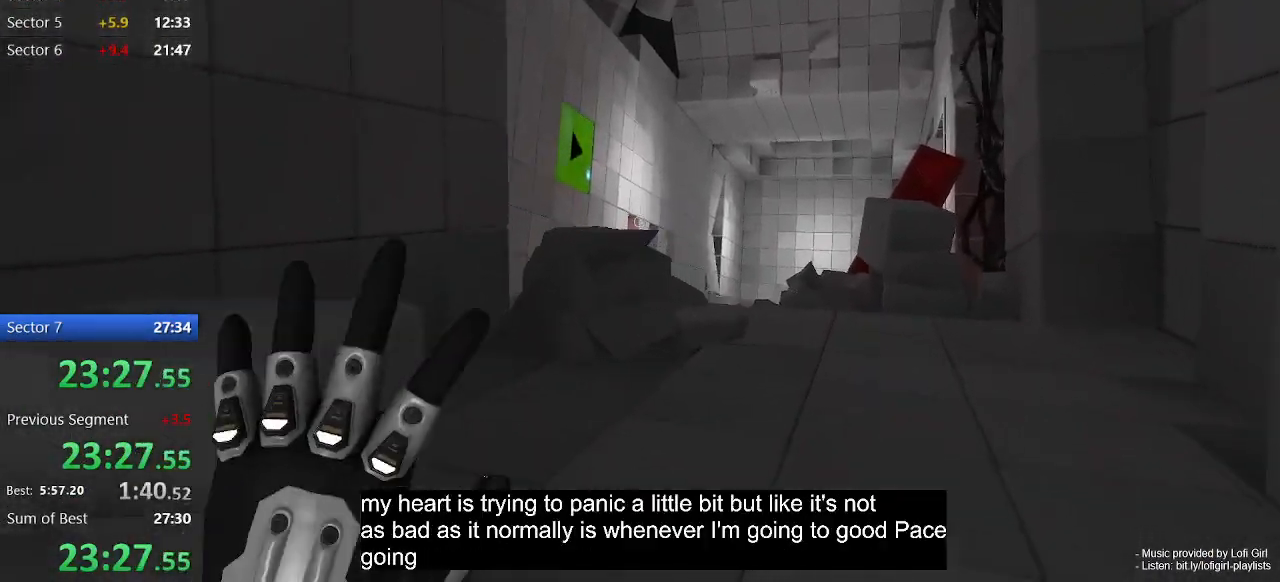
{"keys": ["w"], "mouse": [], "events": [[300, "d", "up"]]}
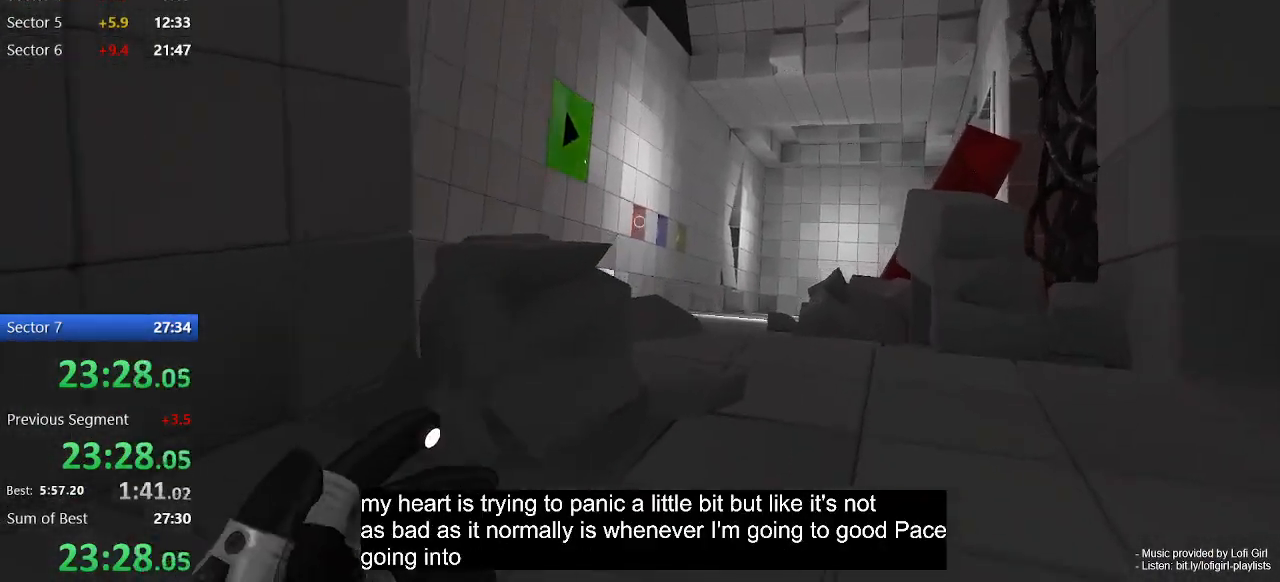
{"keys": ["d", "w"], "mouse": [], "events": [[67, "mouse_left", "down"], [133, "d", "down"], [233, "mouse_left", "up"]]}
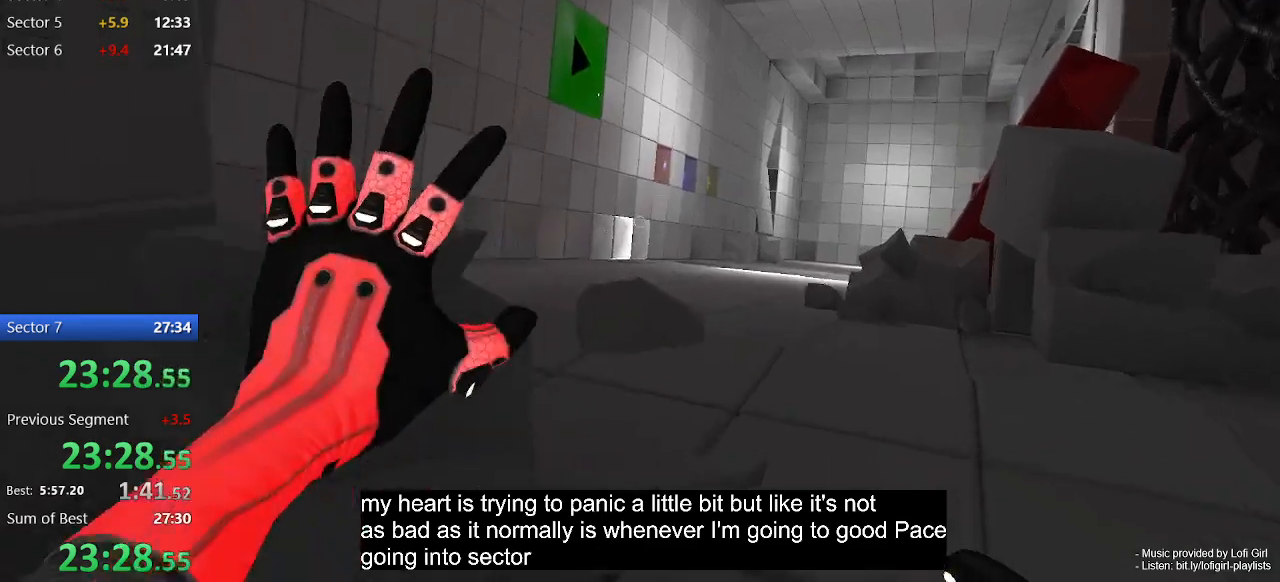
{"keys": ["w"], "mouse": ["left"], "events": [[267, "d", "up"], [467, "mouse_left", "down"]]}
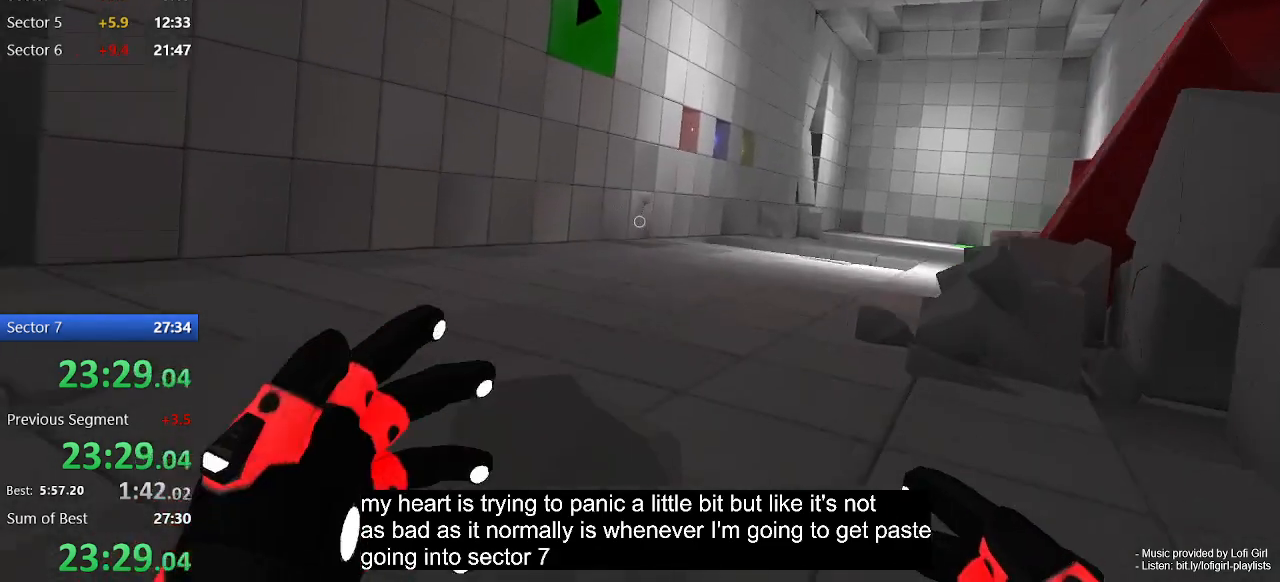
{"keys": ["w"], "mouse": ["left"], "events": [[400, "d", "down"], [500, "d", "up"]]}
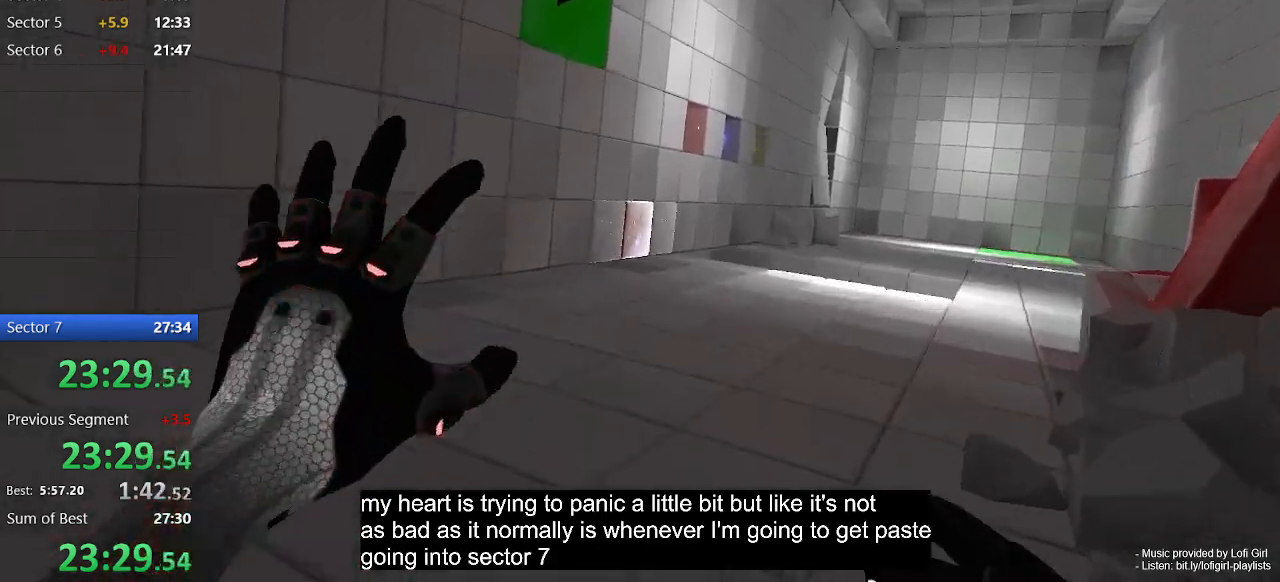
{"keys": ["d", "w"], "mouse": ["left"], "events": [[167, "d", "down"]]}
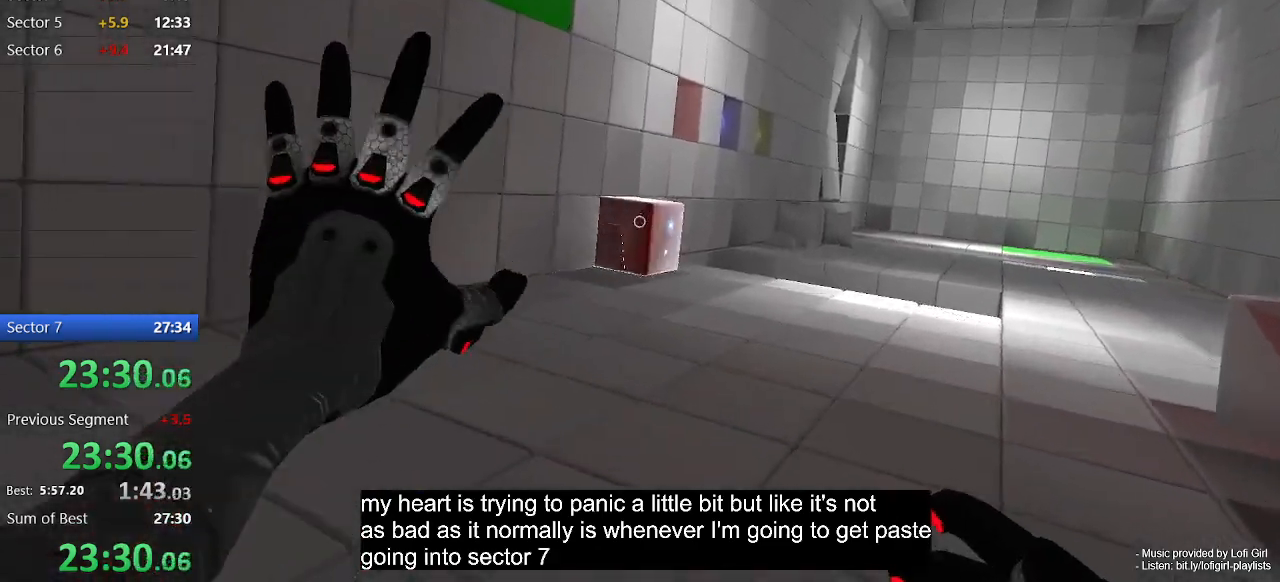
{"keys": ["d", "w"], "mouse": [], "events": [[333, "mouse_left", "up"]]}
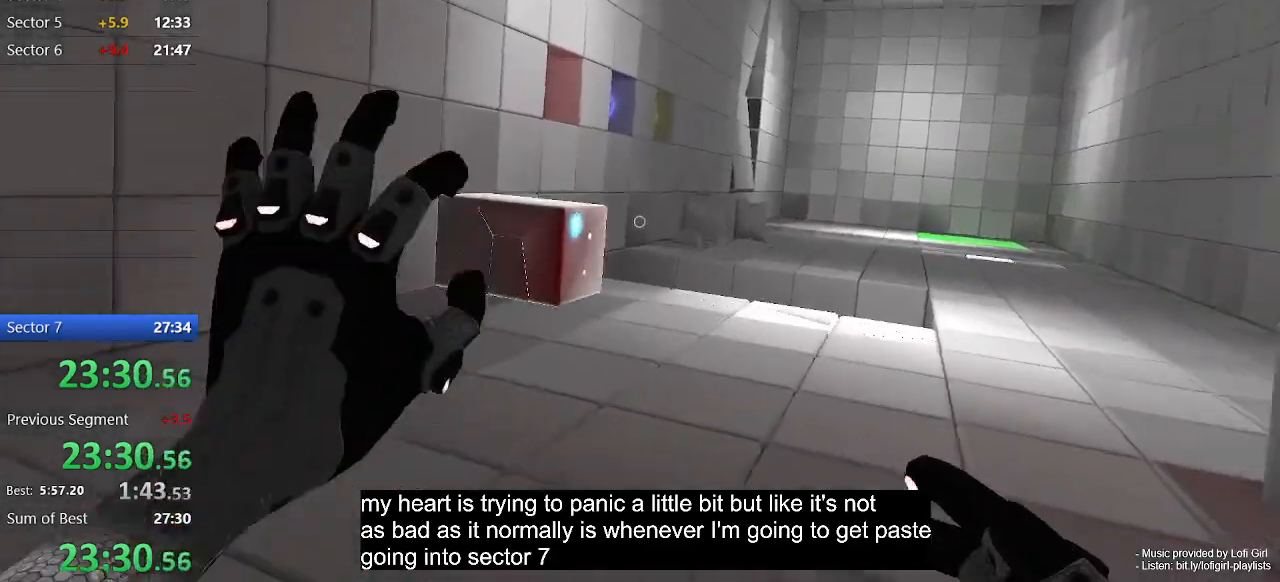
{"keys": ["d"], "mouse": [], "events": [[433, "w", "up"]]}
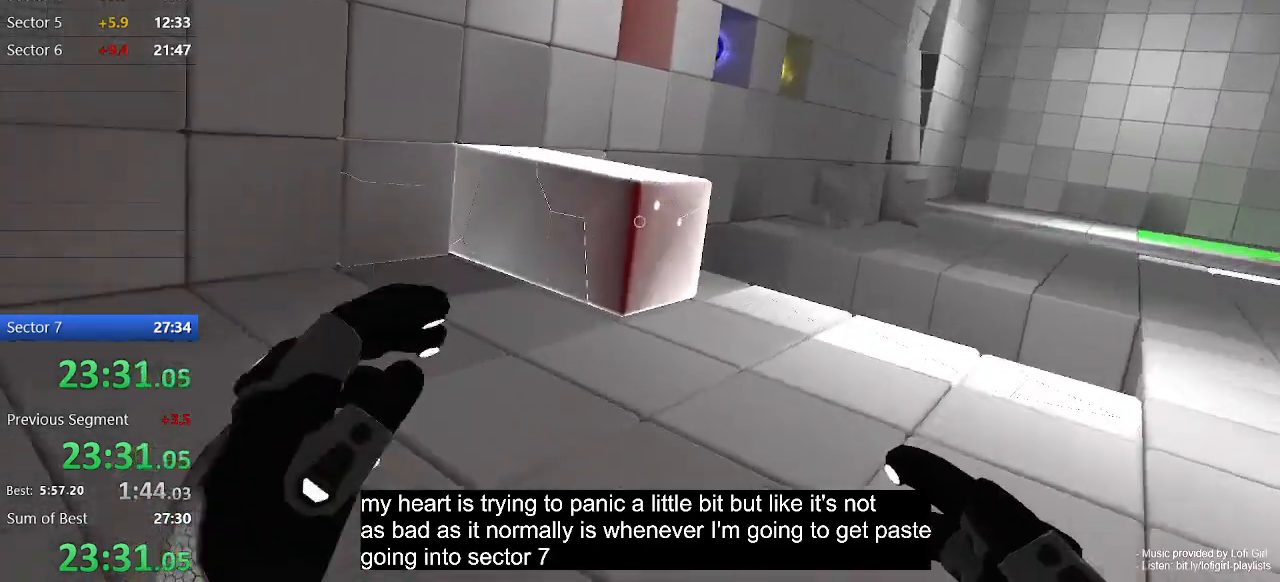
{"keys": ["d"], "mouse": [], "events": []}
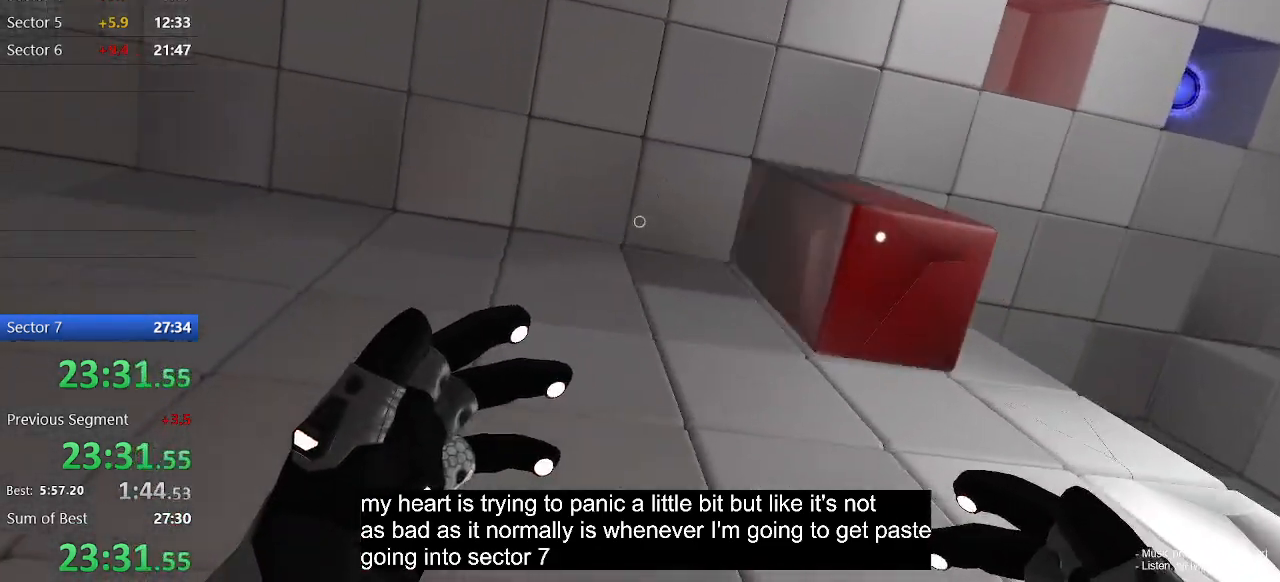
{"keys": ["d", "s"], "mouse": [], "events": [[300, "s", "down"]]}
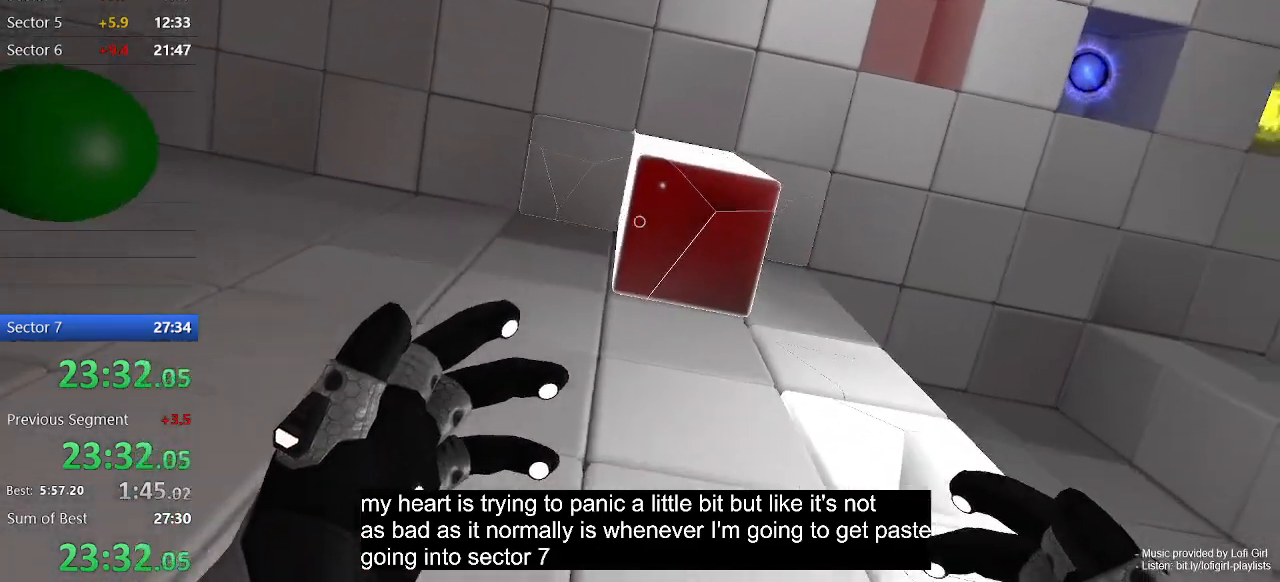
{"keys": [], "mouse": [], "events": [[33, "d", "up"], [33, "s", "up"]]}
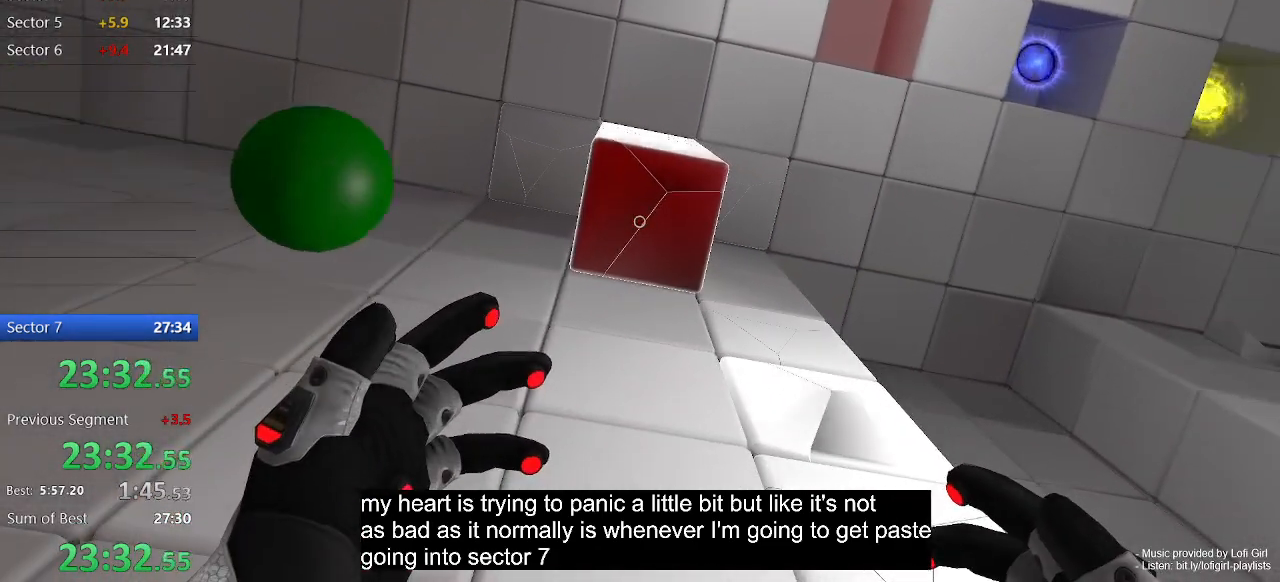
{"keys": [], "mouse": ["left"], "events": [[433, "mouse_left", "down"]]}
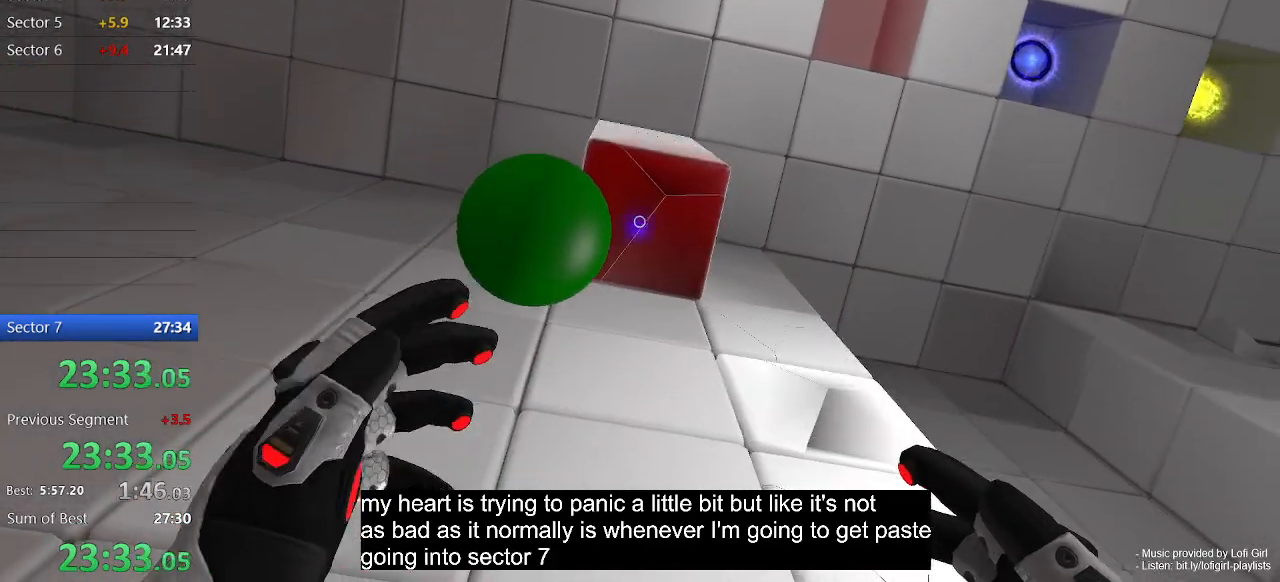
{"keys": ["w"], "mouse": [], "events": [[67, "a", "down"], [67, "mouse_left", "up"], [100, "w", "down"], [333, "a", "up"]]}
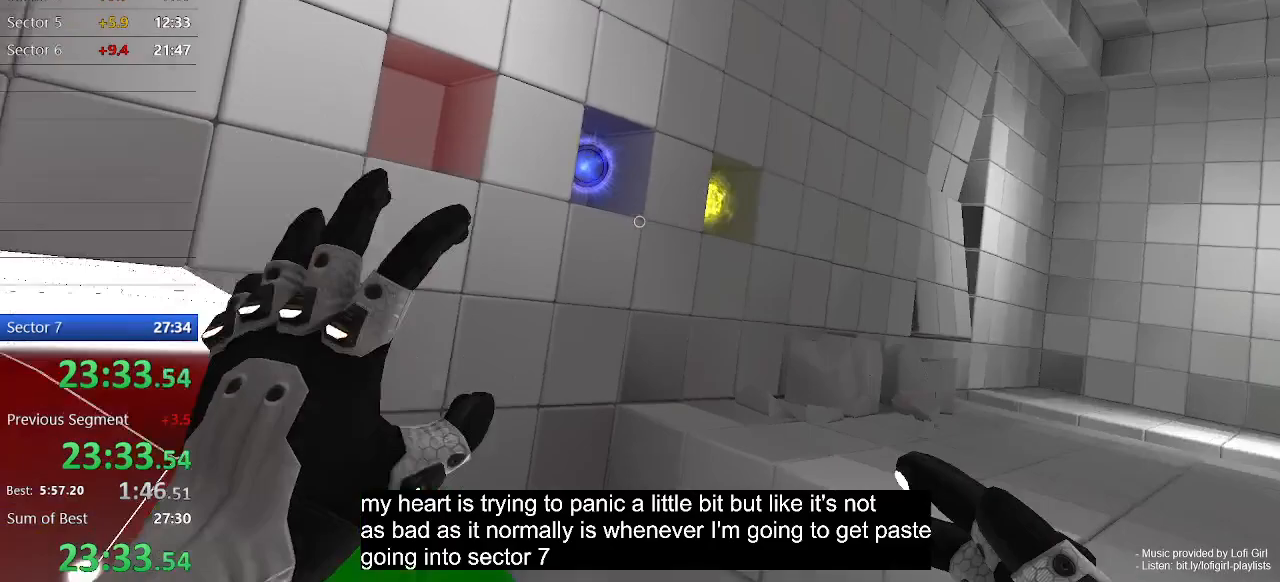
{"keys": [], "mouse": [], "events": [[100, "w", "up"], [300, "mouse_left", "down"], [467, "mouse_left", "up"]]}
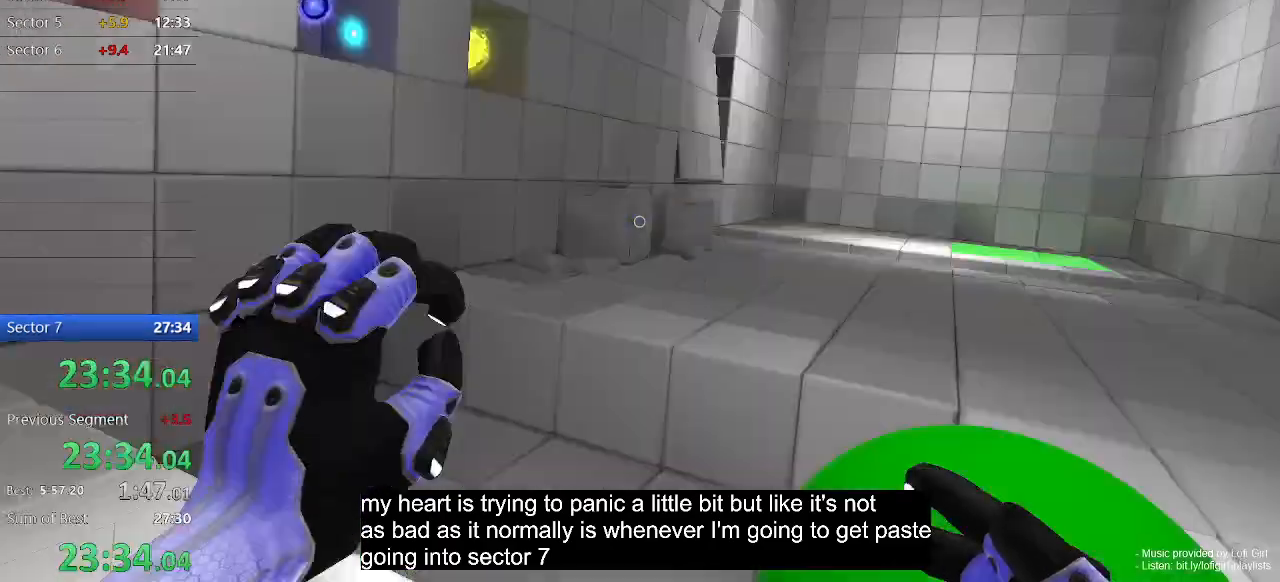
{"keys": ["w"], "mouse": [], "events": [[100, "d", "down"], [333, "w", "down"], [500, "d", "up"]]}
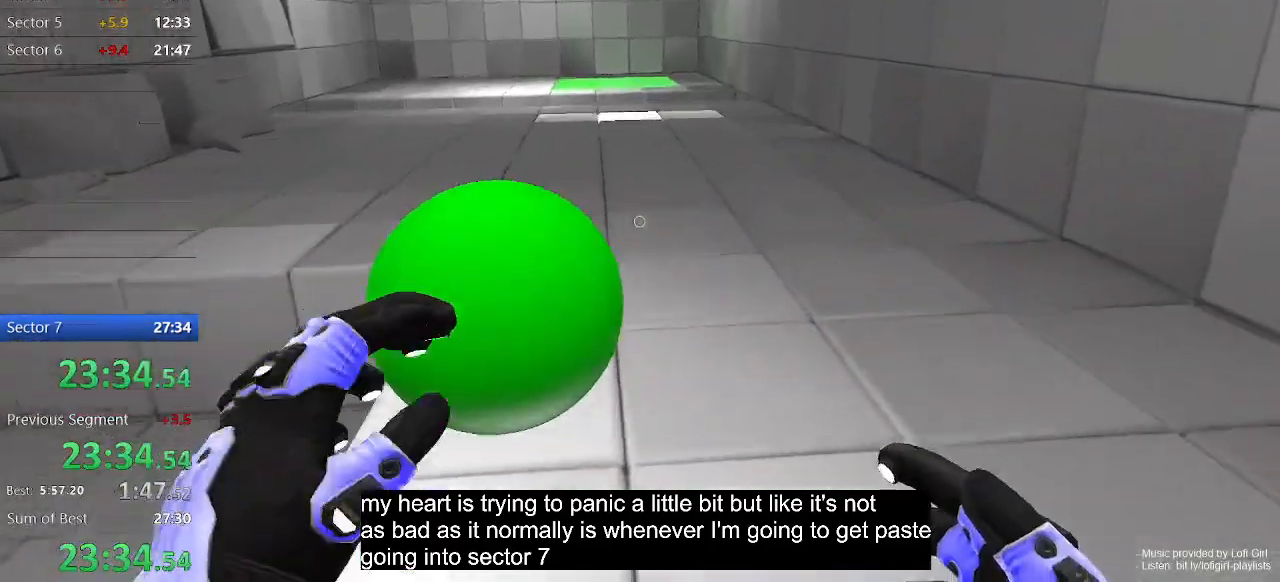
{"keys": ["w"], "mouse": [], "events": []}
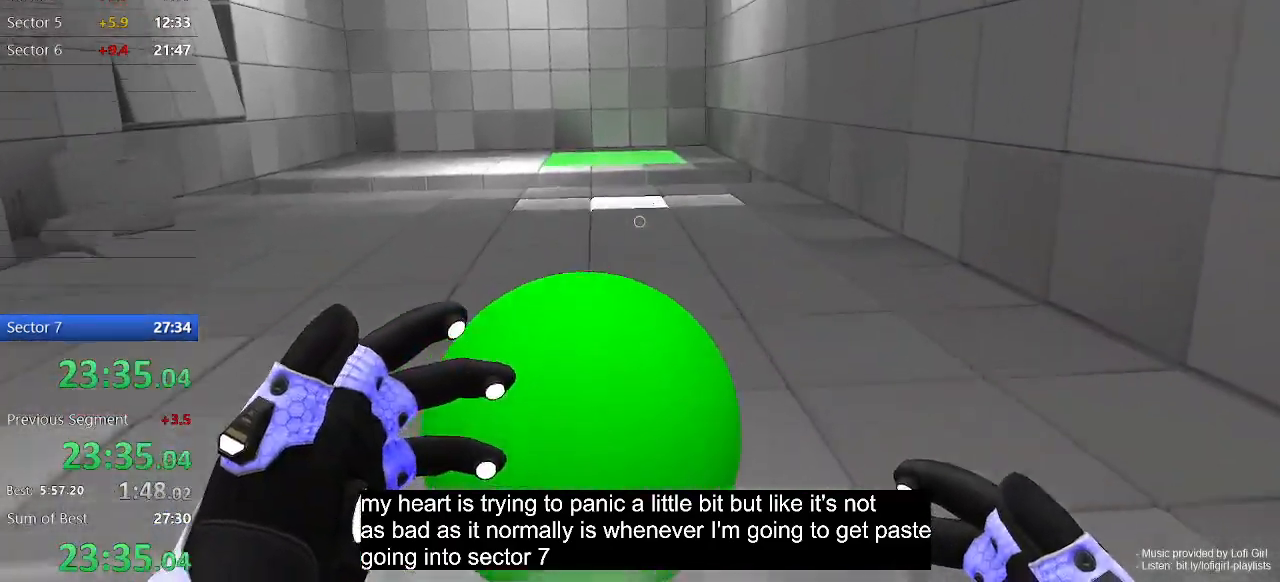
{"keys": ["w"], "mouse": ["left"], "events": [[433, "mouse_left", "down"]]}
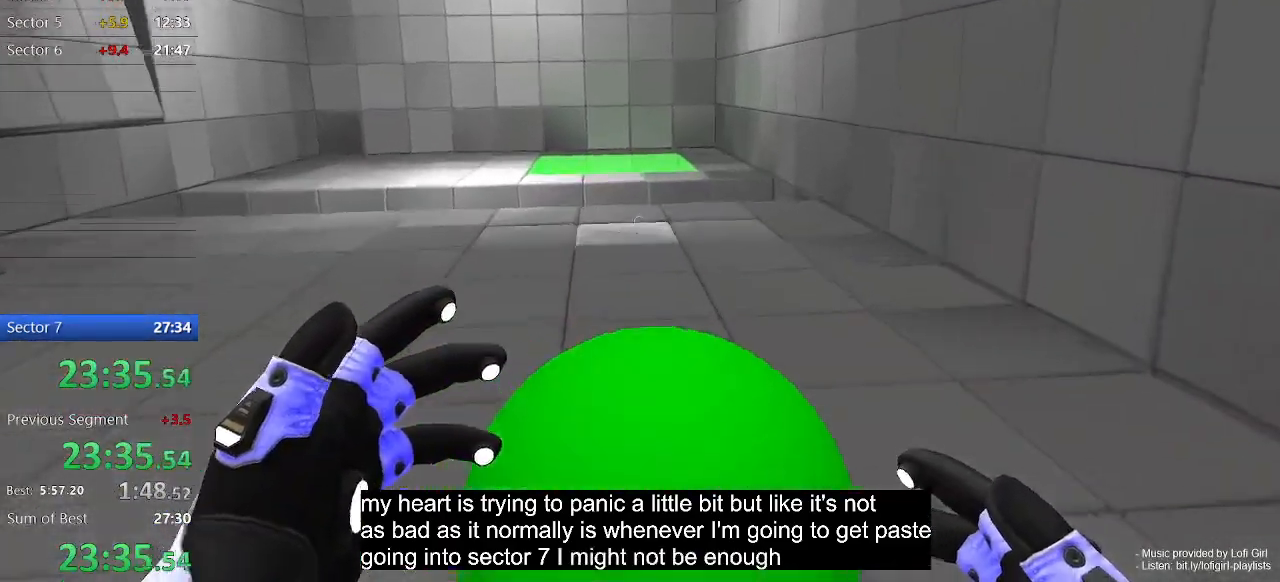
{"keys": ["w"], "mouse": ["left"], "events": []}
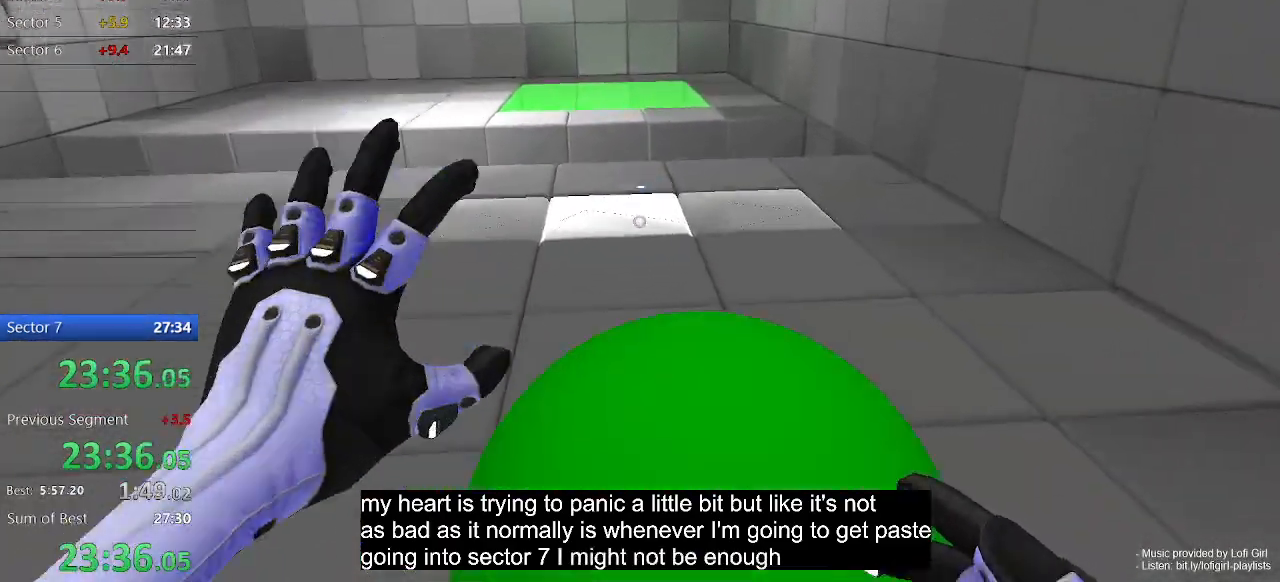
{"keys": [], "mouse": ["right"], "events": [[233, "w", "up"], [333, "mouse_left", "up"], [433, "mouse_right", "down"]]}
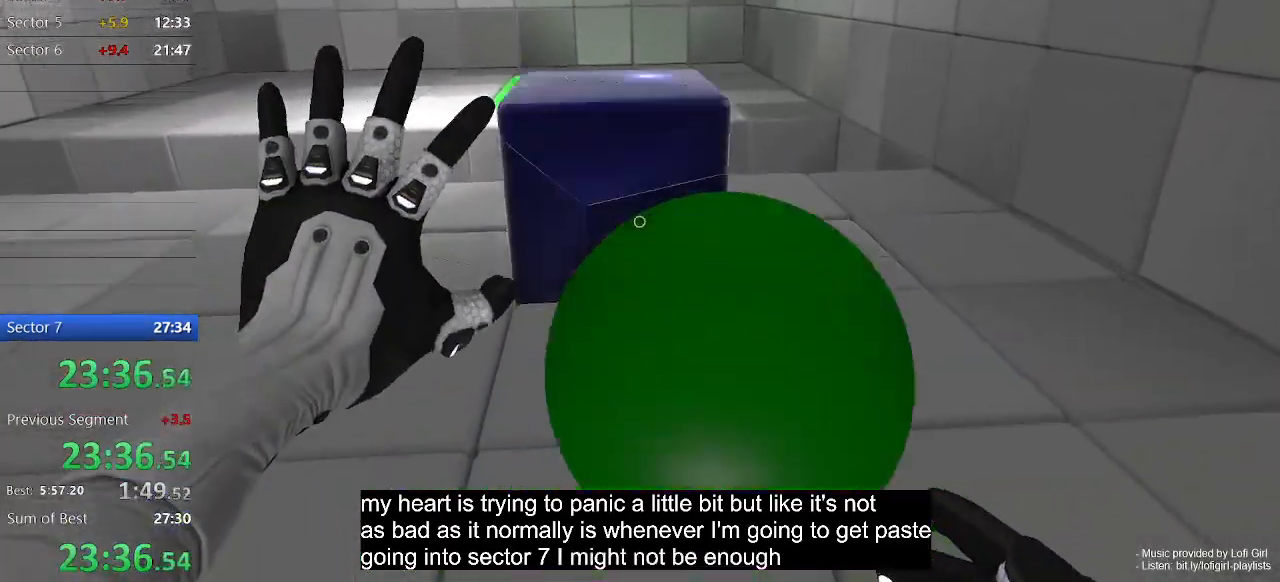
{"keys": ["a"], "mouse": ["right"], "events": [[500, "a", "down"]]}
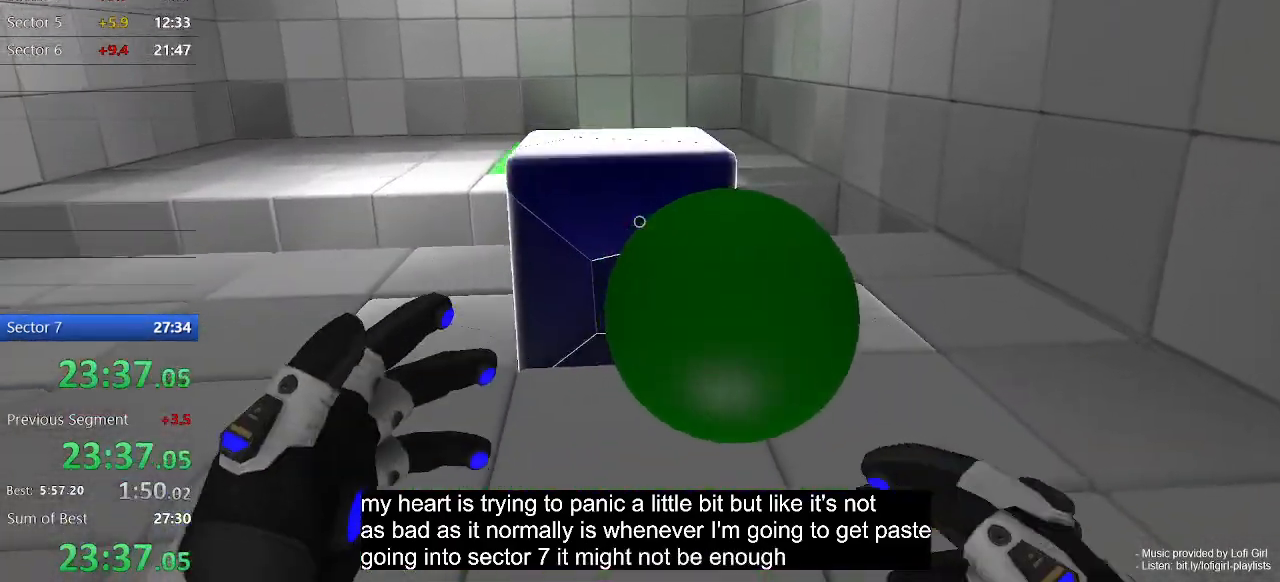
{"keys": ["a"], "mouse": [], "events": [[233, "mouse_right", "up"]]}
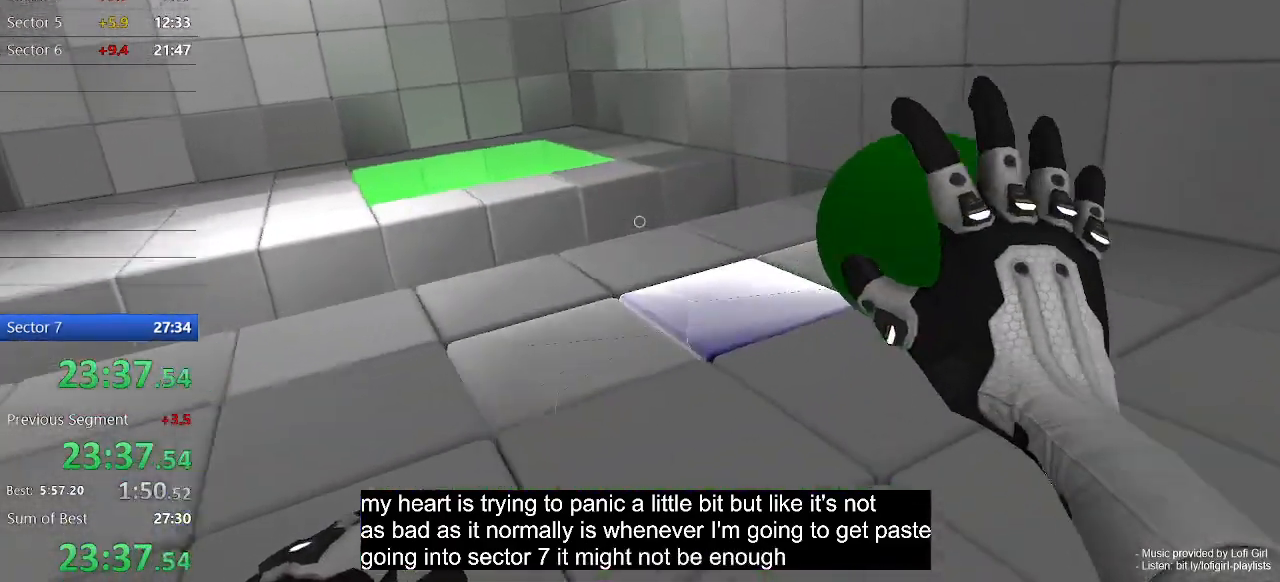
{"keys": ["a"], "mouse": [], "events": [[333, "w", "down"], [467, "w", "up"]]}
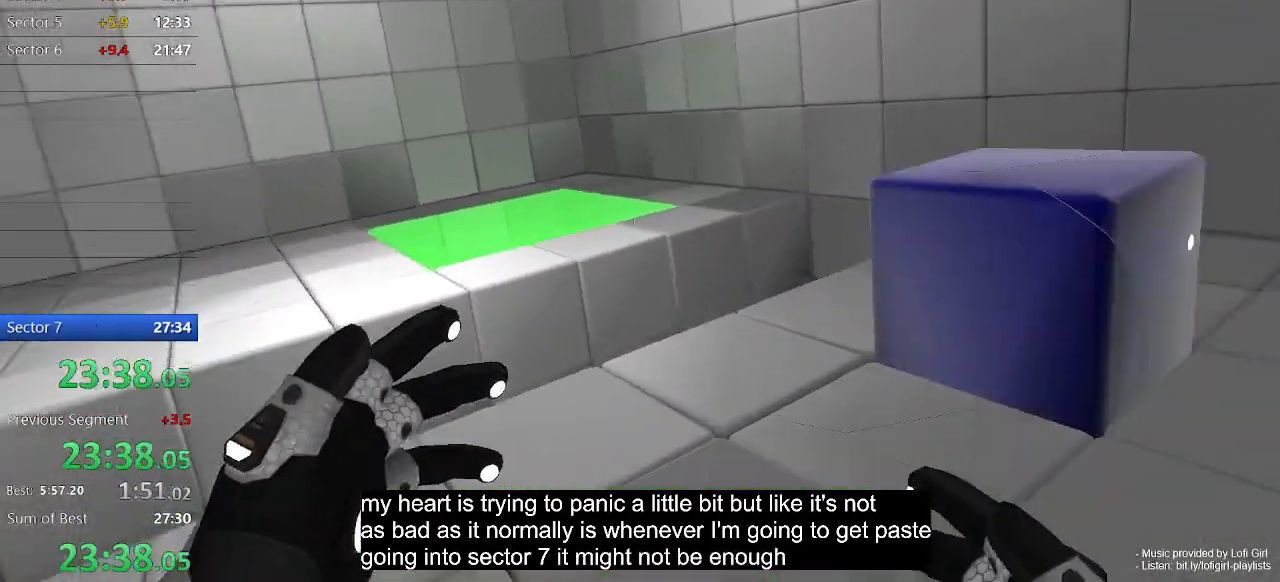
{"keys": ["a", "space", "w"], "mouse": [], "events": [[67, "w", "down"], [433, "space", "down"]]}
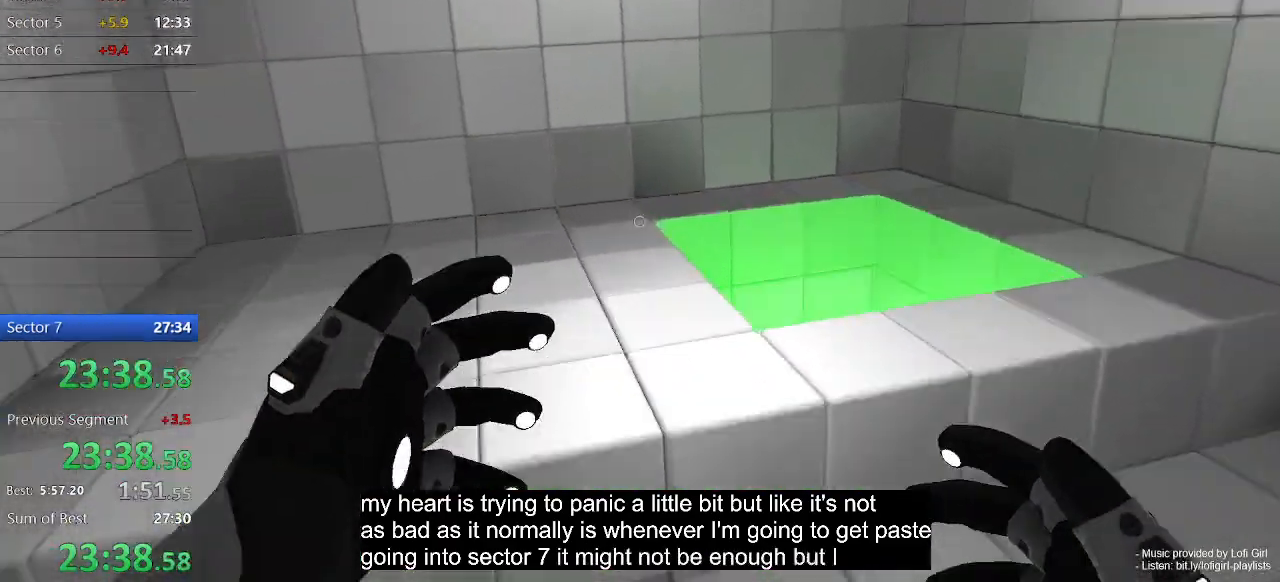
{"keys": ["a", "w"], "mouse": [], "events": [[100, "space", "up"]]}
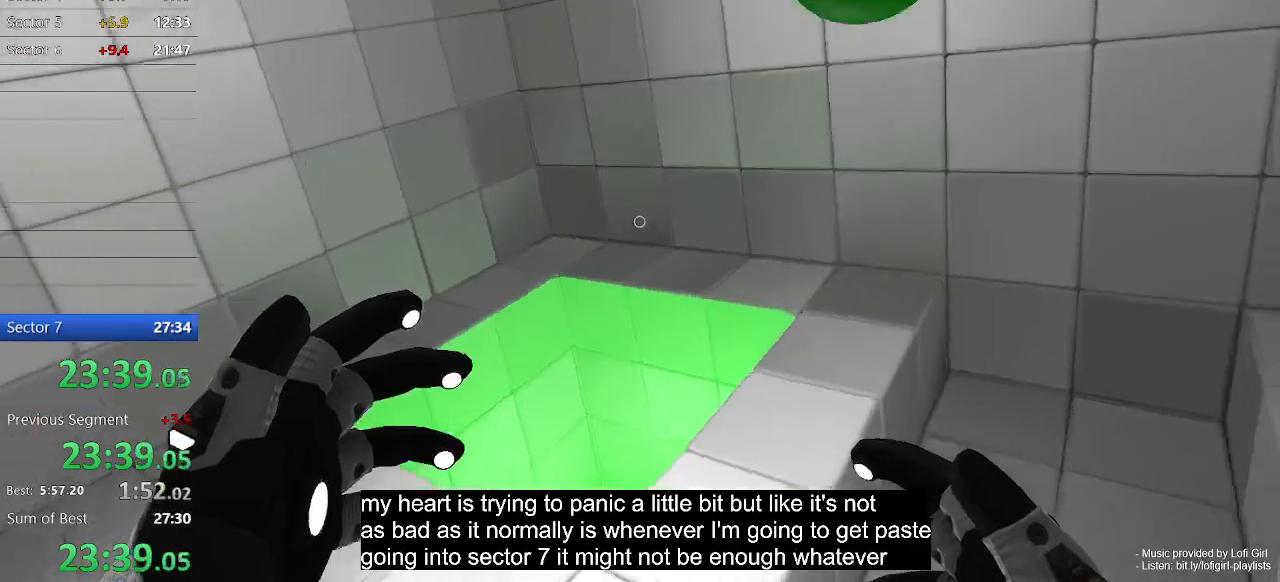
{"keys": ["a", "w"], "mouse": [], "events": []}